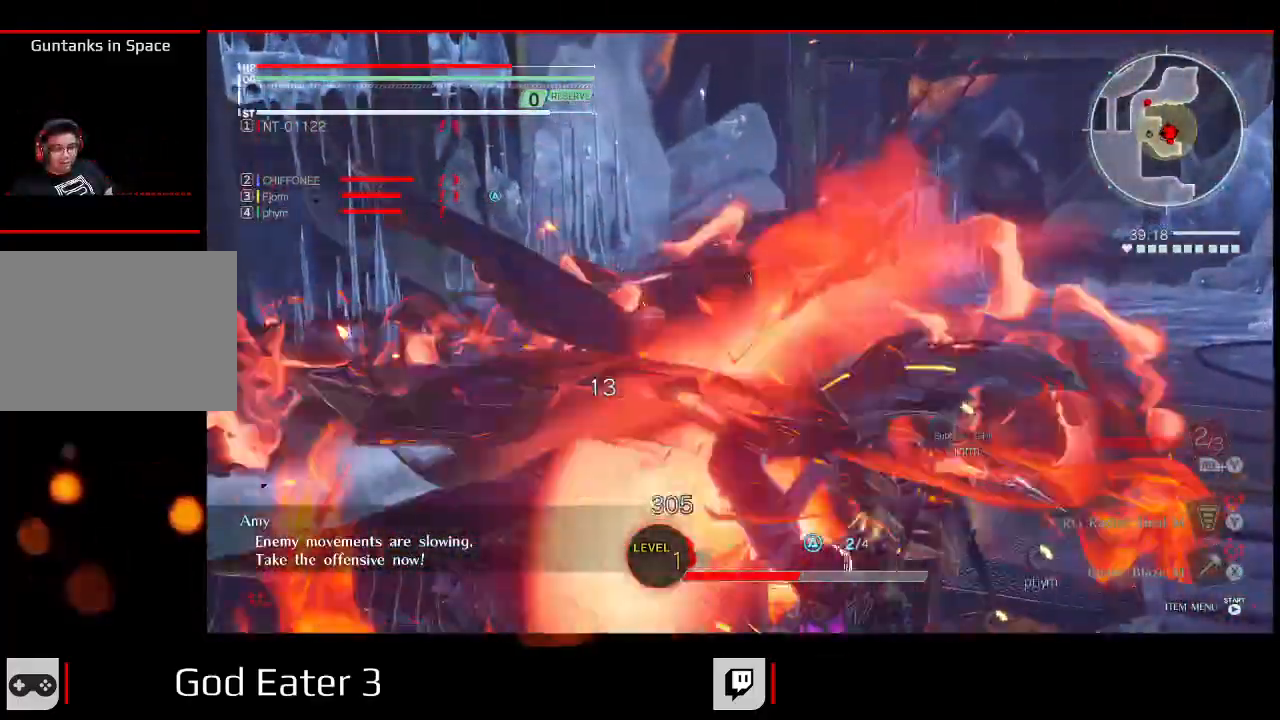
Gameplay with a controller (Xbox layout); each line is a JSON object with the inputs held at the frame after it (dt_ms = milliseconds from this image to that frame). "events" lists button and stick changes between this image and that frame as [ms after this image, input, new state], when the widget could be followed in between. Not read: DPAD_UP SELECT.
{"dt_ms": 500, "buttons": ["Y", "R1"], "left_stick": "center", "right_stick": "up", "events": [[83, "R1", "down"], [100, "Y", "down"], [100, "right_stick", "up"], [333, "Y", "up"], [333, "right_stick", "center"], [383, "R1", "up"], [500, "R1", "down"], [500, "Y", "down"], [500, "right_stick", "up"]]}
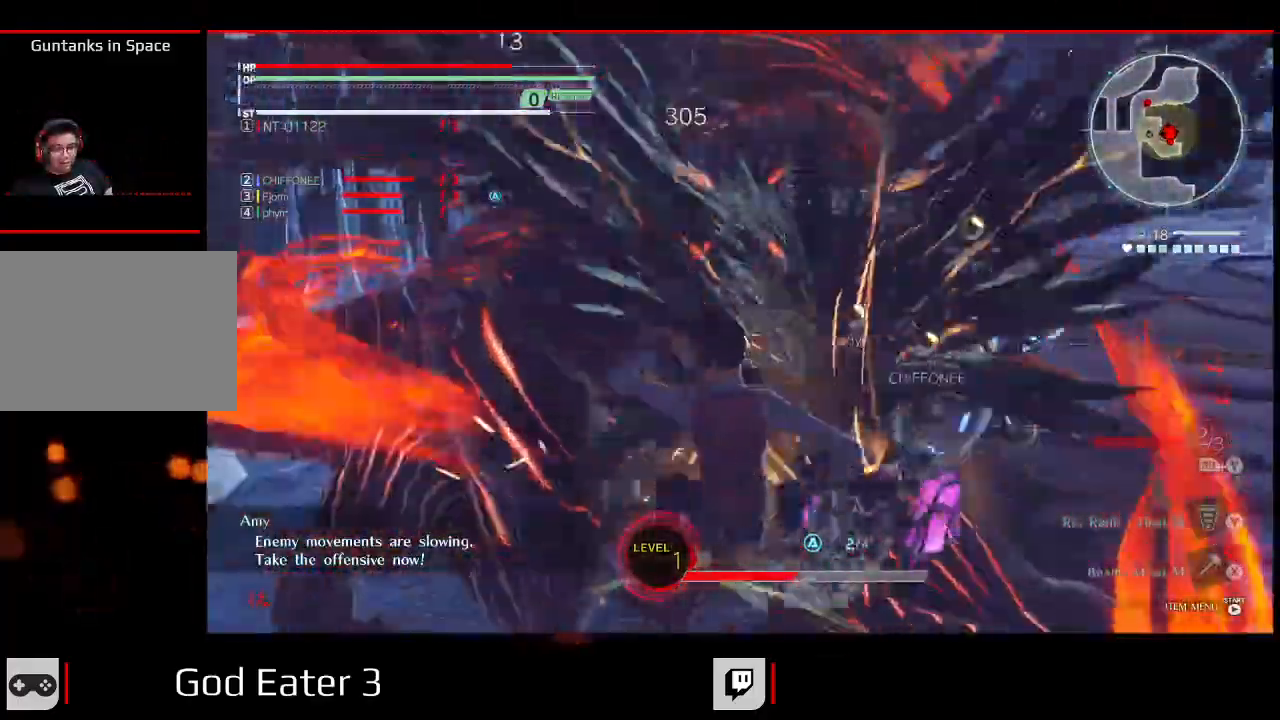
{"dt_ms": 1000, "buttons": [], "left_stick": "up", "right_stick": "center"}
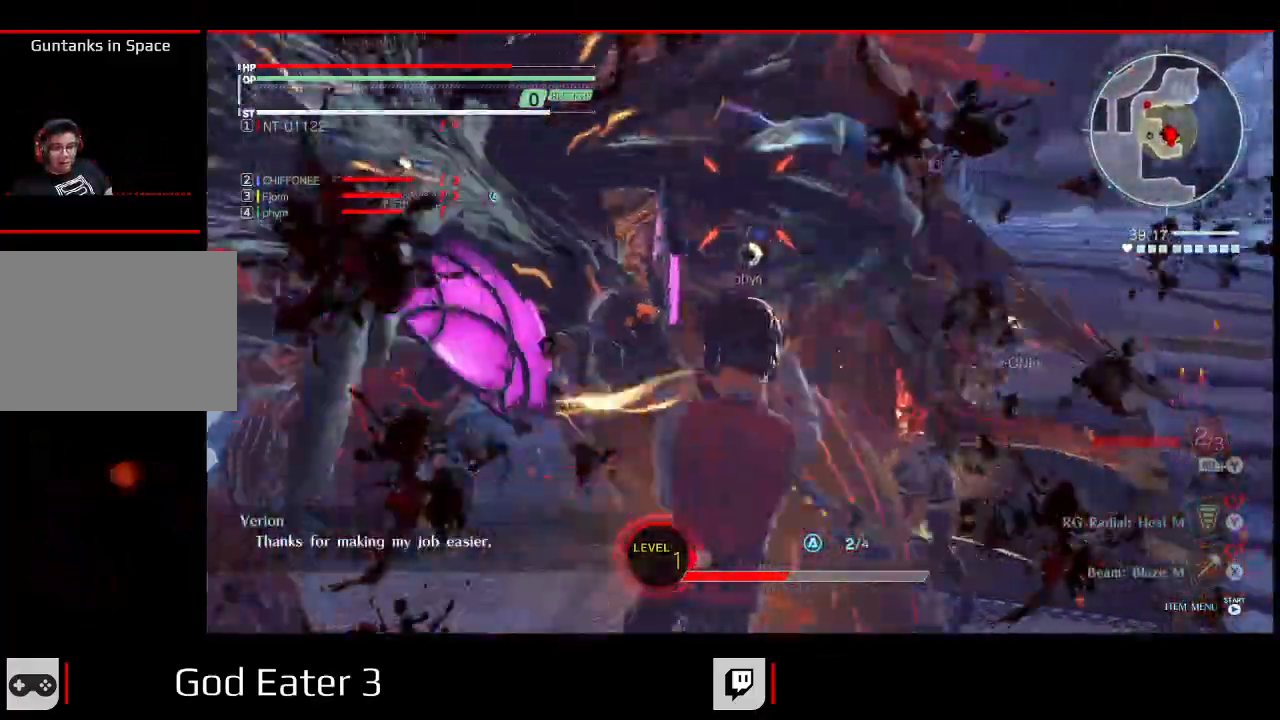
{"dt_ms": 500, "buttons": ["X"], "left_stick": "up", "right_stick": "center", "events": [[17, "X", "down"], [167, "X", "up"], [267, "X", "down"], [383, "X", "up"], [467, "X", "down"]]}
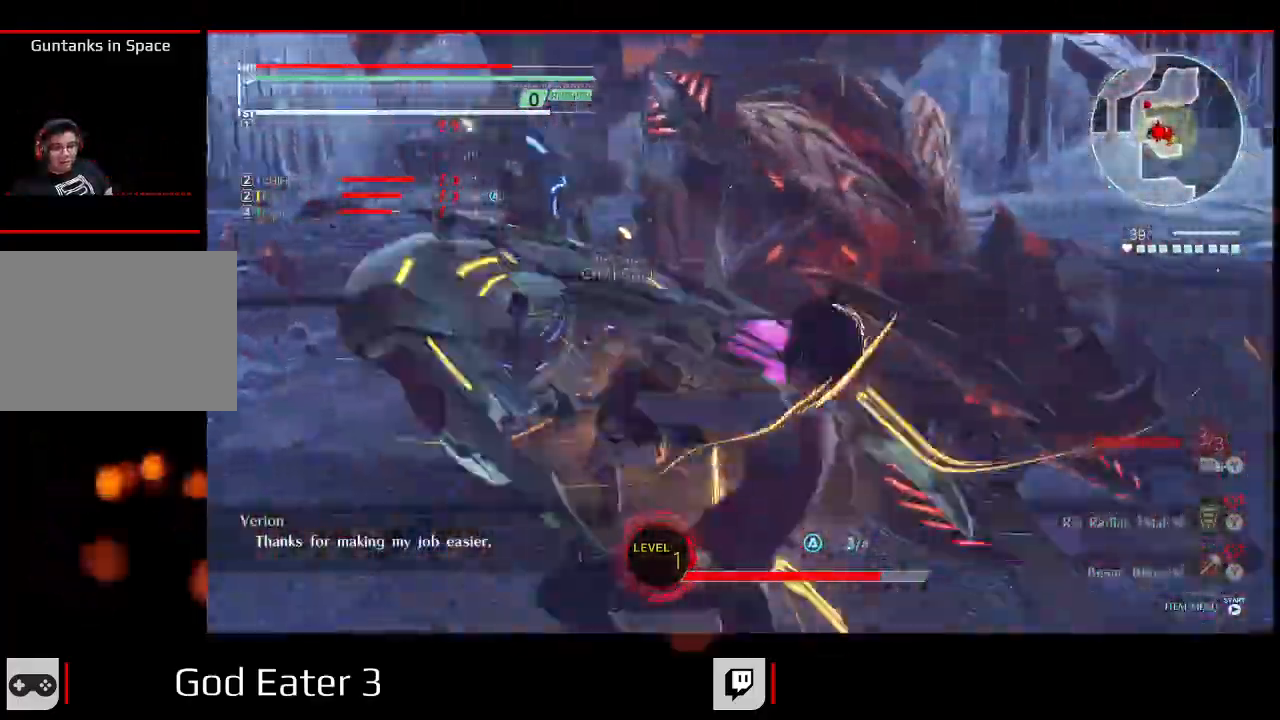
{"dt_ms": 500, "buttons": ["X", "DPAD_RIGHT"], "left_stick": "up", "right_stick": "center", "events": [[117, "X", "up"], [200, "X", "down"], [333, "X", "up"], [417, "X", "down"], [483, "DPAD_RIGHT", "down"]]}
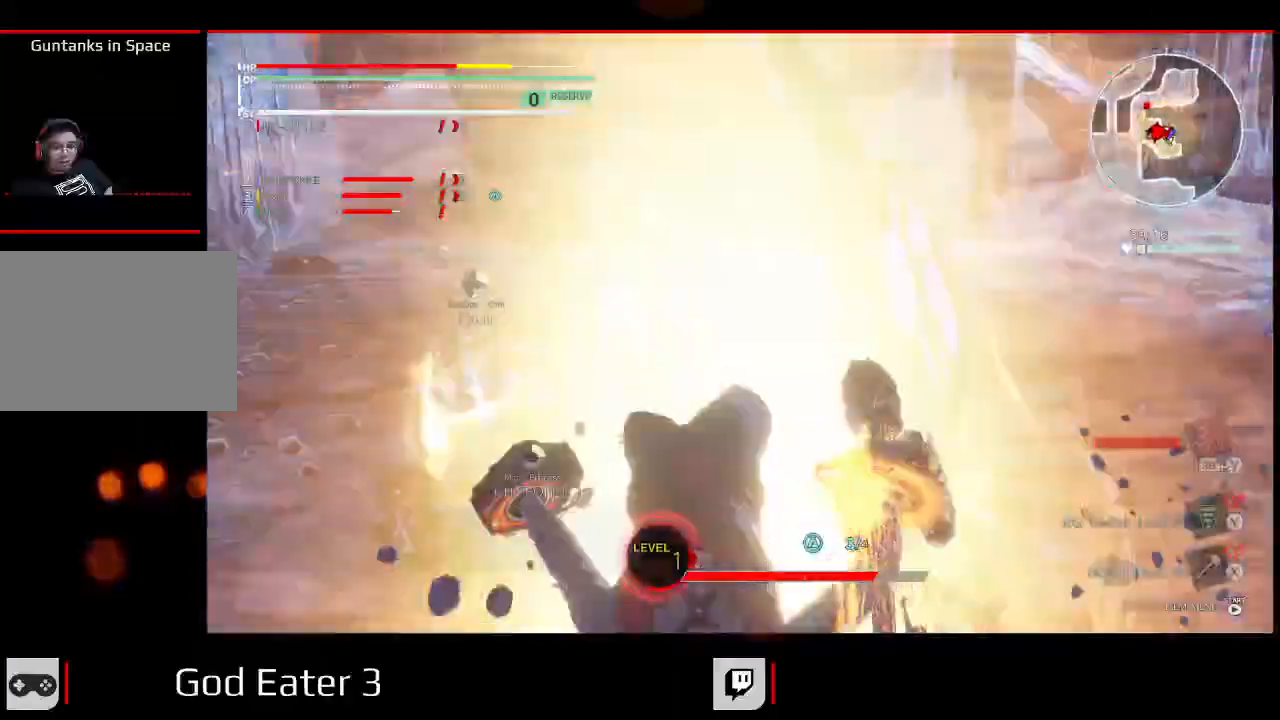
{"dt_ms": 500, "buttons": ["DPAD_LEFT"], "left_stick": "left", "right_stick": "center", "events": [[67, "X", "up"], [167, "X", "down"], [250, "DPAD_RIGHT", "up"], [250, "left_stick", "center"], [300, "X", "up"], [433, "DPAD_LEFT", "down"], [433, "left_stick", "left"]]}
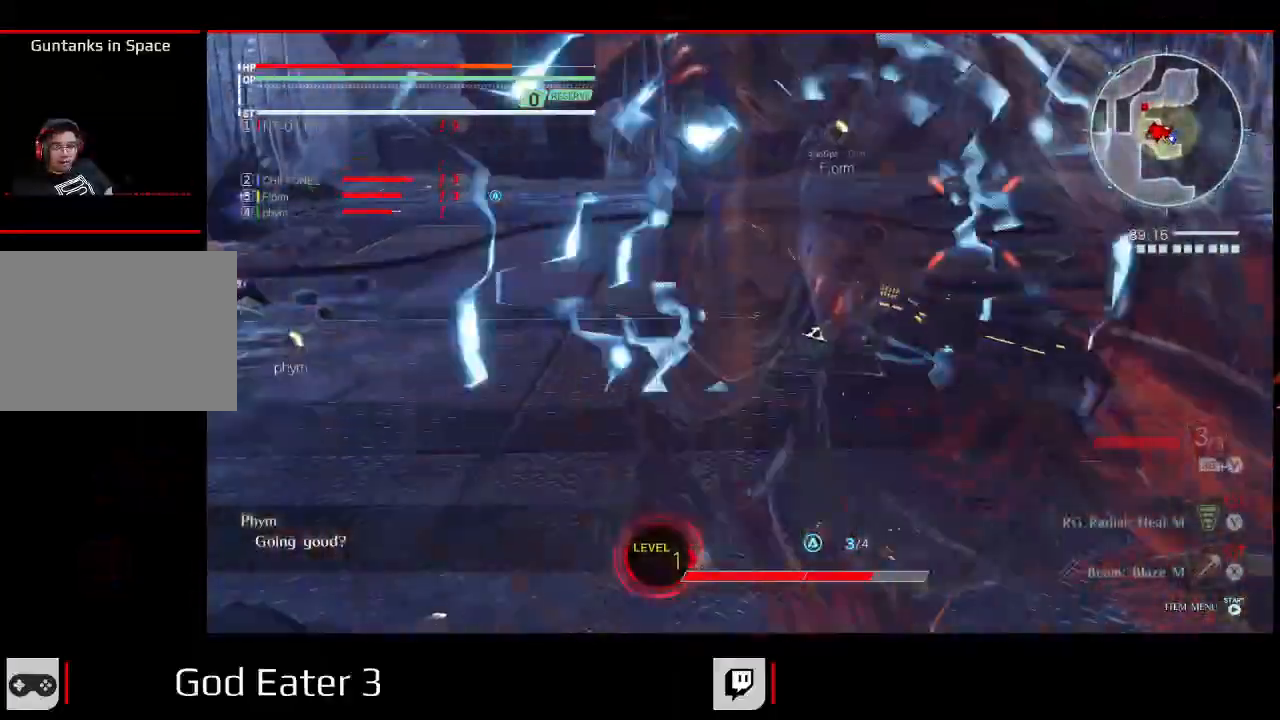
{"dt_ms": 1000, "buttons": ["B", "DPAD_RIGHT"], "left_stick": "up", "right_stick": "right"}
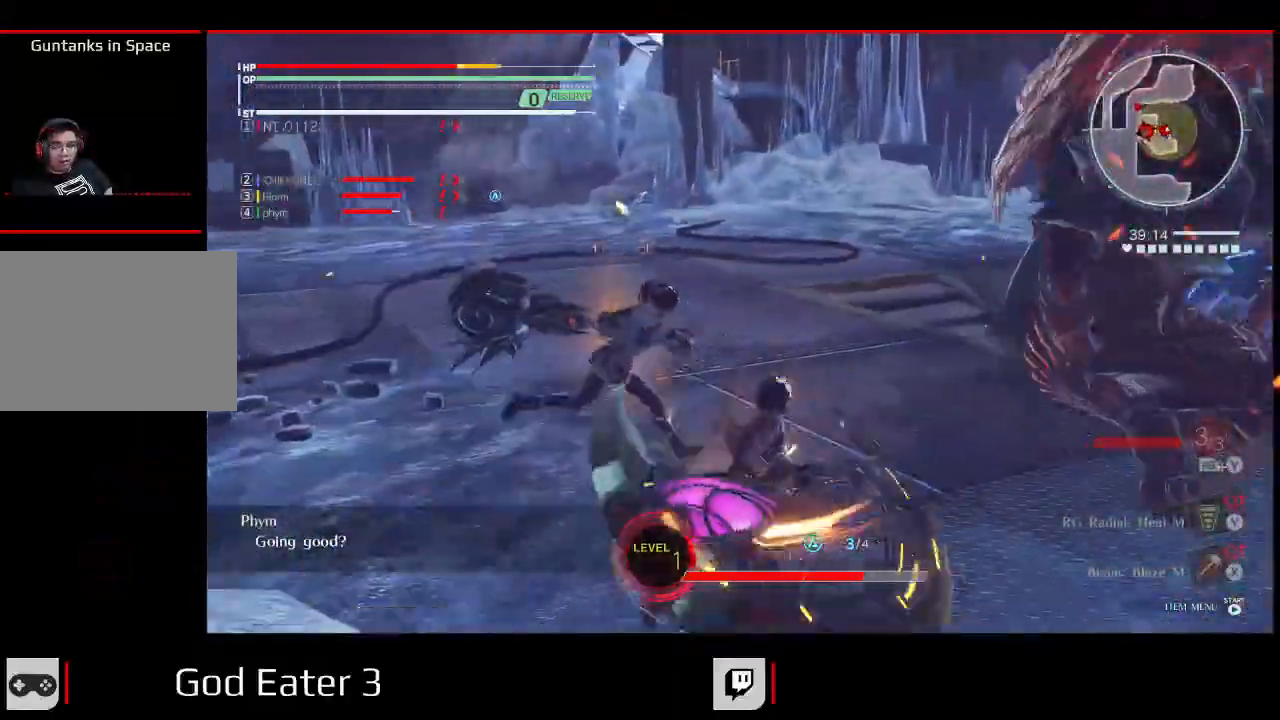
{"dt_ms": 500, "buttons": ["DPAD_RIGHT"], "left_stick": "right", "right_stick": "center"}
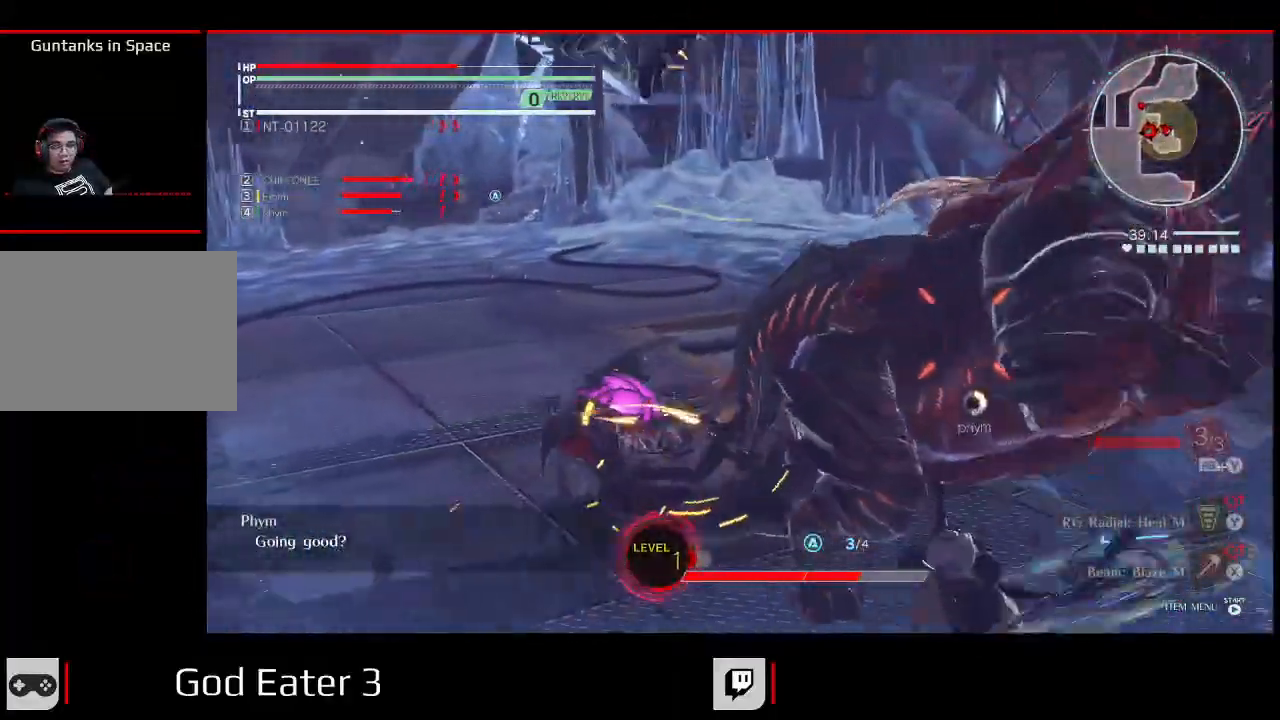
{"dt_ms": 500, "buttons": ["DPAD_DOWN", "DPAD_RIGHT"], "left_stick": "down-right", "right_stick": "center", "events": [[17, "DPAD_RIGHT", "up"], [17, "left_stick", "center"], [200, "R1", "down"], [200, "Y", "down"], [383, "Y", "up"], [433, "R1", "up"], [467, "DPAD_DOWN", "down"], [467, "DPAD_RIGHT", "down"], [467, "left_stick", "down-right"]]}
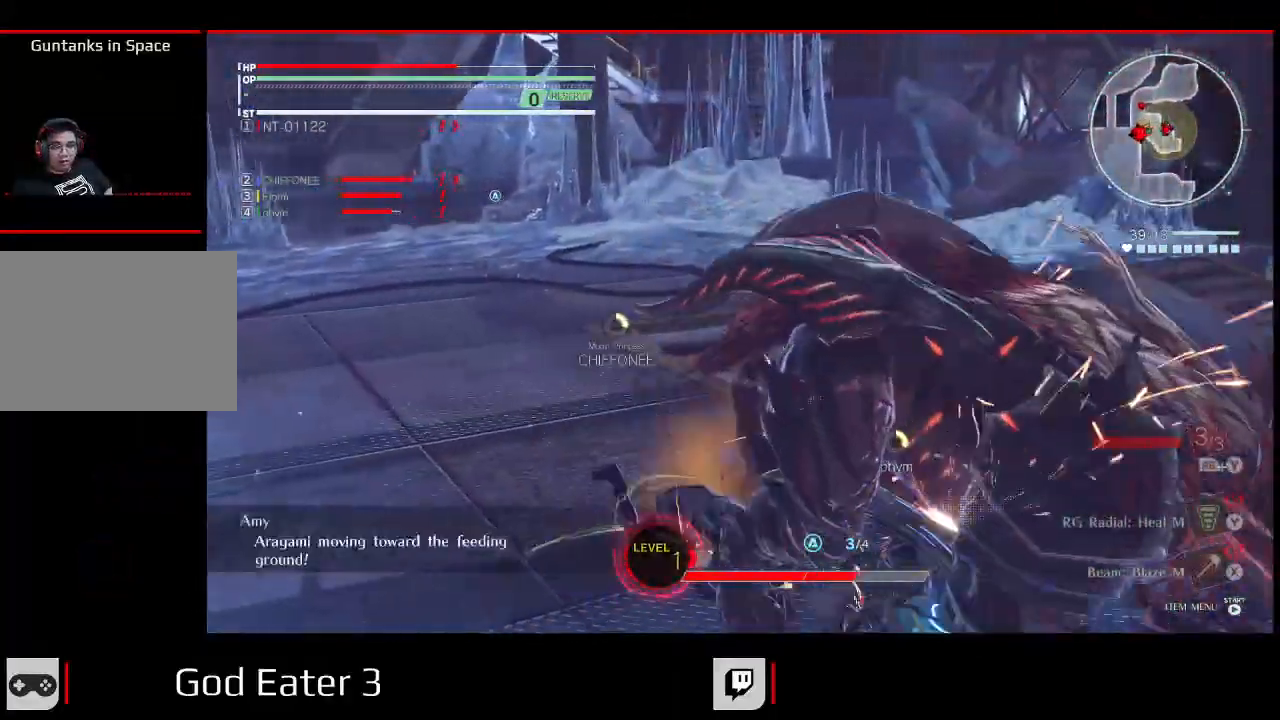
{"dt_ms": 500, "buttons": ["B"], "left_stick": "center", "right_stick": "right", "events": [[183, "B", "down"], [183, "right_stick", "right"], [367, "DPAD_RIGHT", "up"], [400, "DPAD_DOWN", "up"], [400, "left_stick", "center"]]}